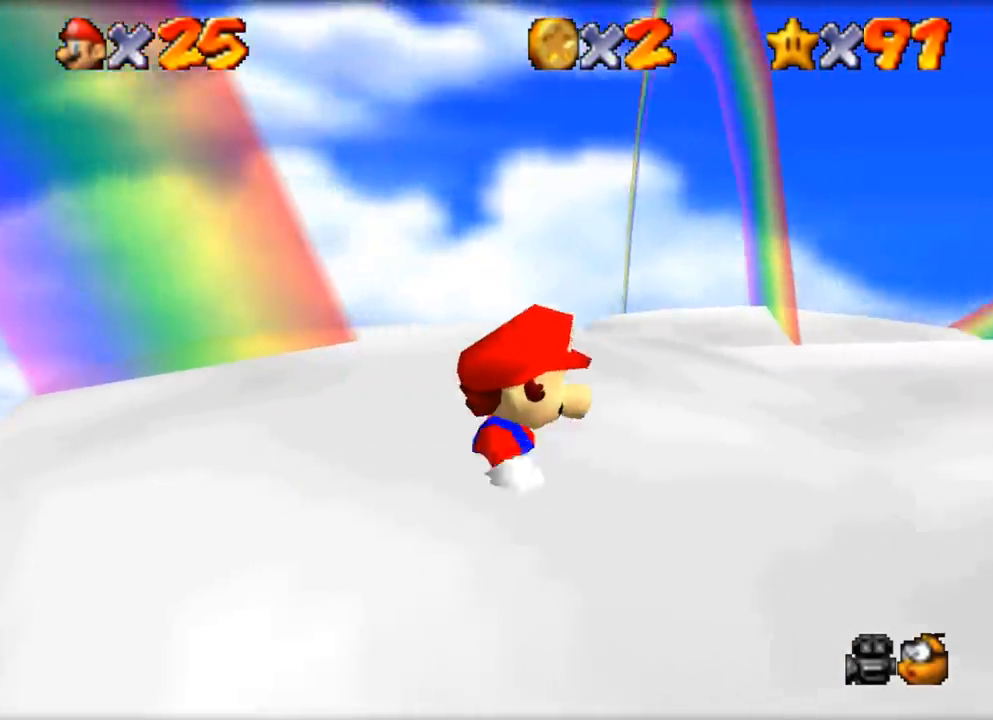
Gameplay with a controller (Nintendo layout); each line is a JSON object with the inputs held at the frame after it (dt_ms = milliseconds from this image to that frame). "events" lists button and stick changes between this image and that frame as [ms after this image, input, new state], when the widget could be followed in between. Not read: A L1 L3 R1 R3.
{"dt_ms": 501, "buttons": [], "left_stick": "right", "events": []}
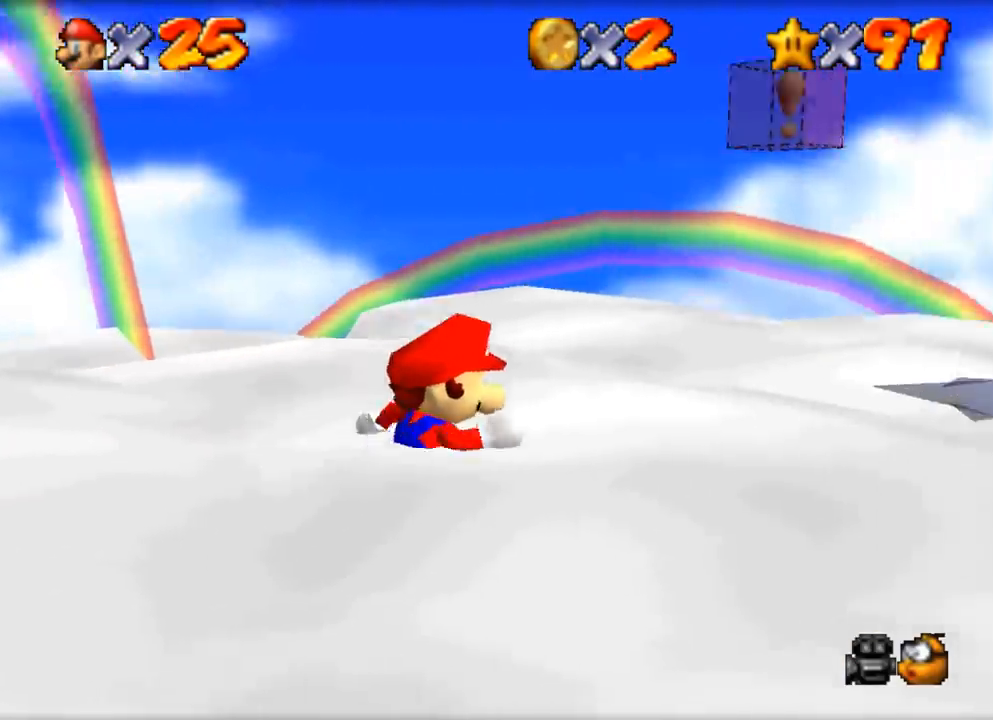
{"dt_ms": 501, "buttons": [], "left_stick": "down-left", "events": [[434, "left_stick", "down"], [501, "left_stick", "down-left"]]}
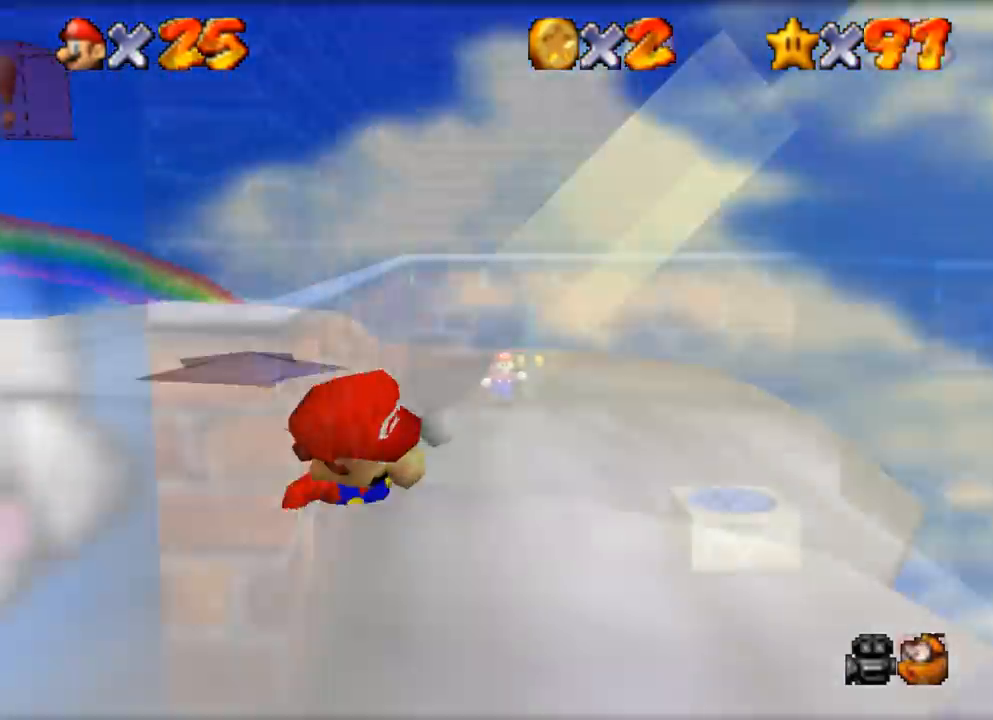
{"dt_ms": 500, "buttons": [], "left_stick": "center", "events": [[216, "left_stick", "center"], [266, "left_stick", "down-right"], [383, "left_stick", "center"]]}
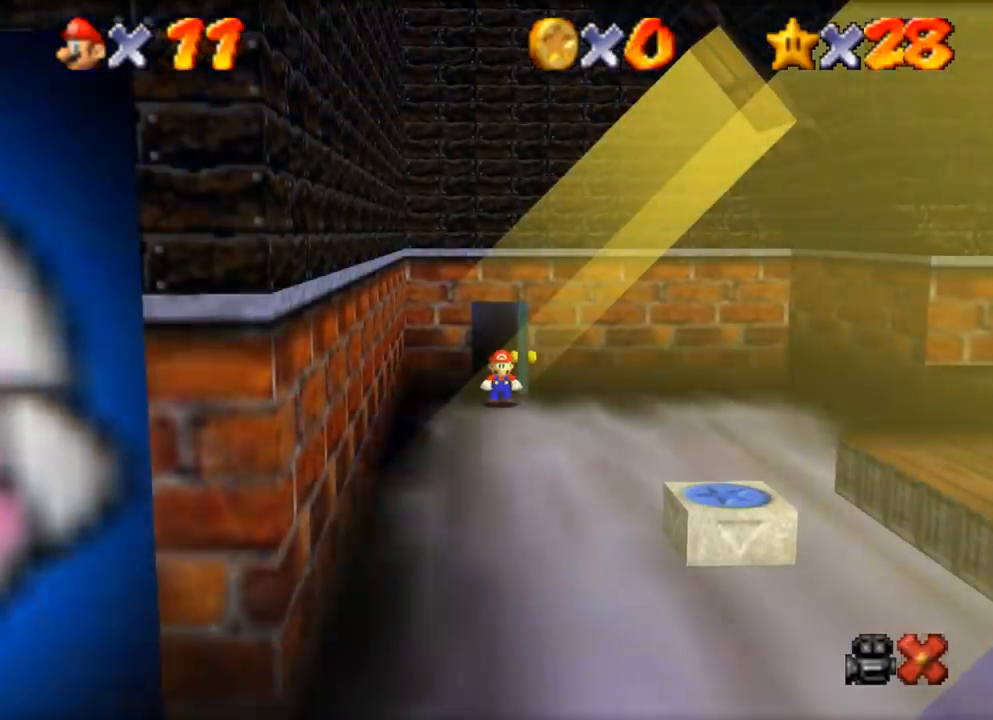
{"dt_ms": 500, "buttons": [], "left_stick": "down", "events": [[100, "left_stick", "down"]]}
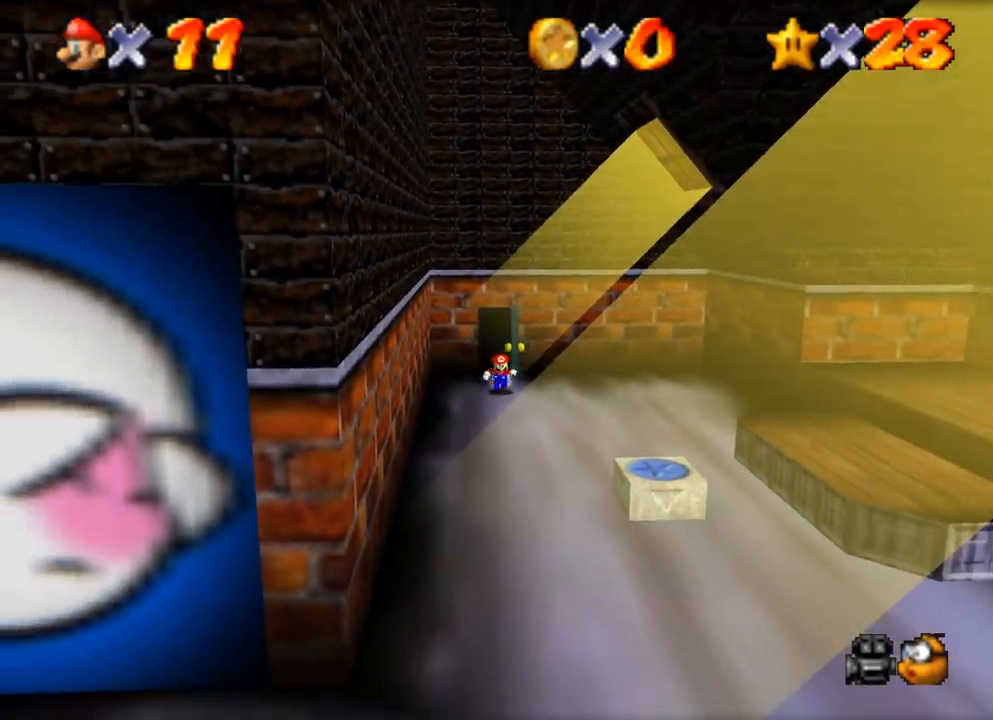
{"dt_ms": 501, "buttons": [], "left_stick": "down", "events": []}
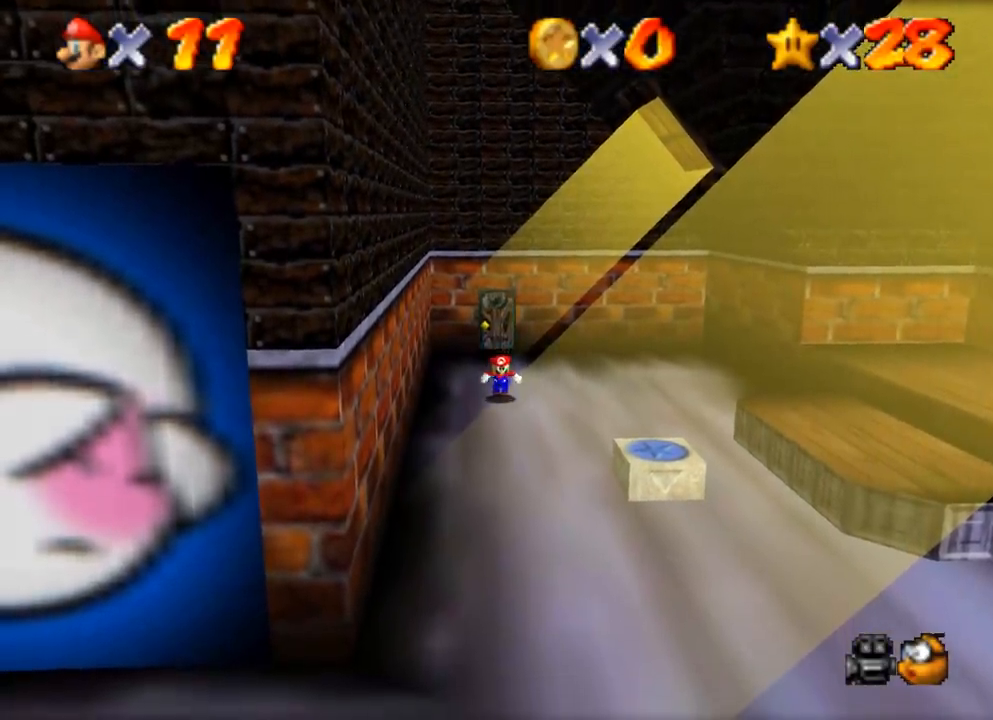
{"dt_ms": 501, "buttons": [], "left_stick": "down", "events": []}
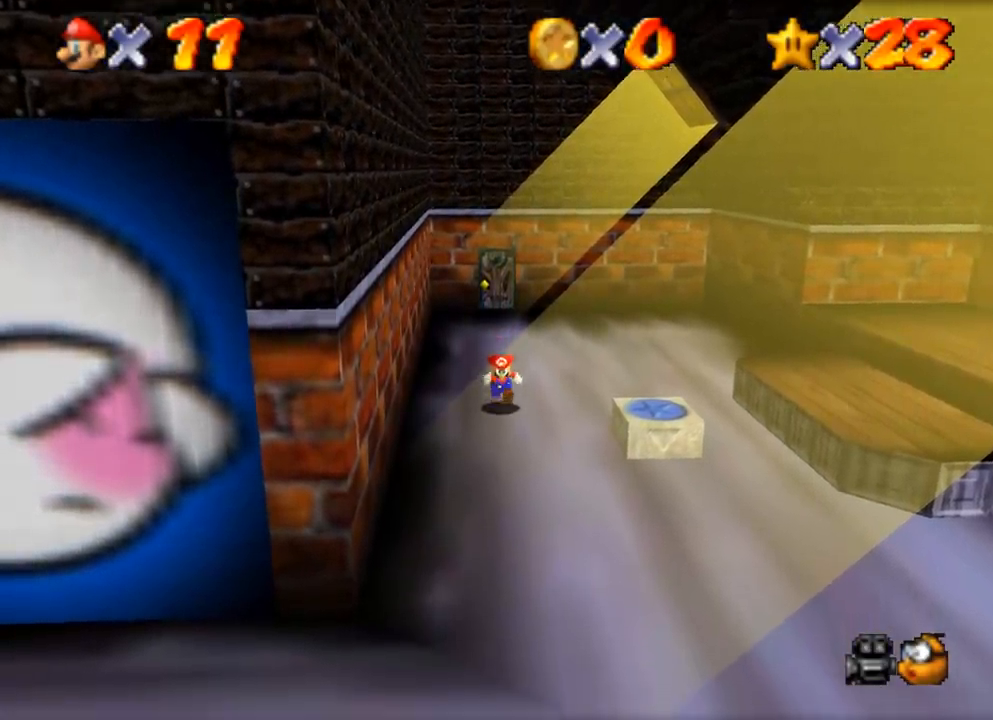
{"dt_ms": 500, "buttons": ["Z"], "left_stick": "up-right", "events": [[116, "left_stick", "down-right"], [233, "left_stick", "right"], [367, "Z", "down"], [367, "left_stick", "up-right"]]}
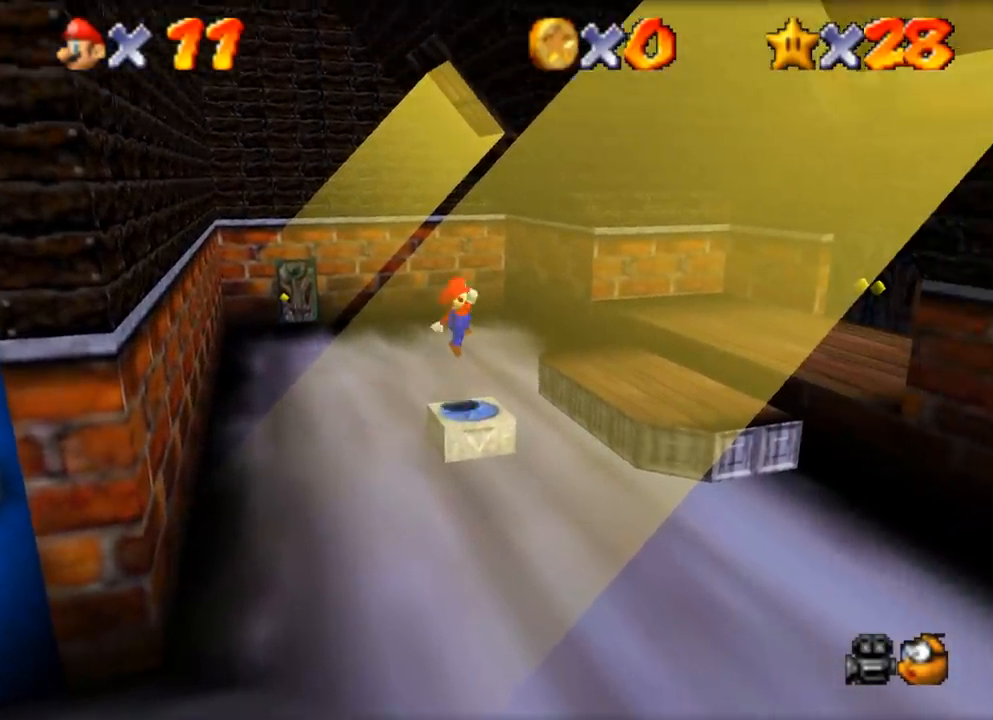
{"dt_ms": 501, "buttons": ["Z"], "left_stick": "up-right", "events": []}
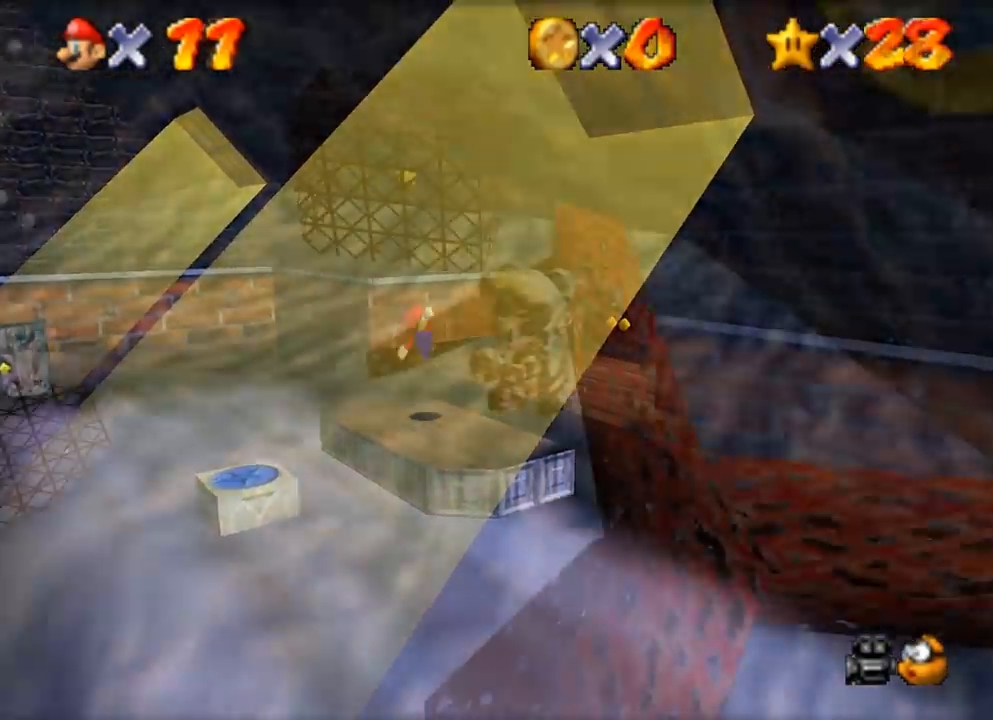
{"dt_ms": 500, "buttons": [], "left_stick": "up-left", "events": [[16, "Z", "up"], [83, "left_stick", "up-left"]]}
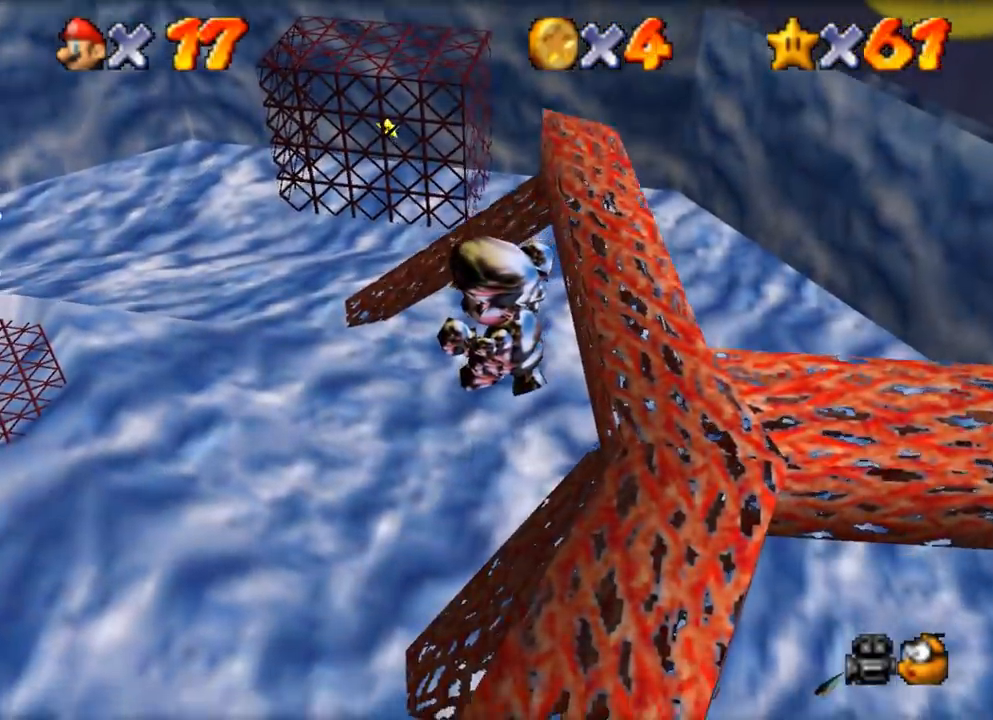
{"dt_ms": 501, "buttons": [], "left_stick": "up-left", "events": []}
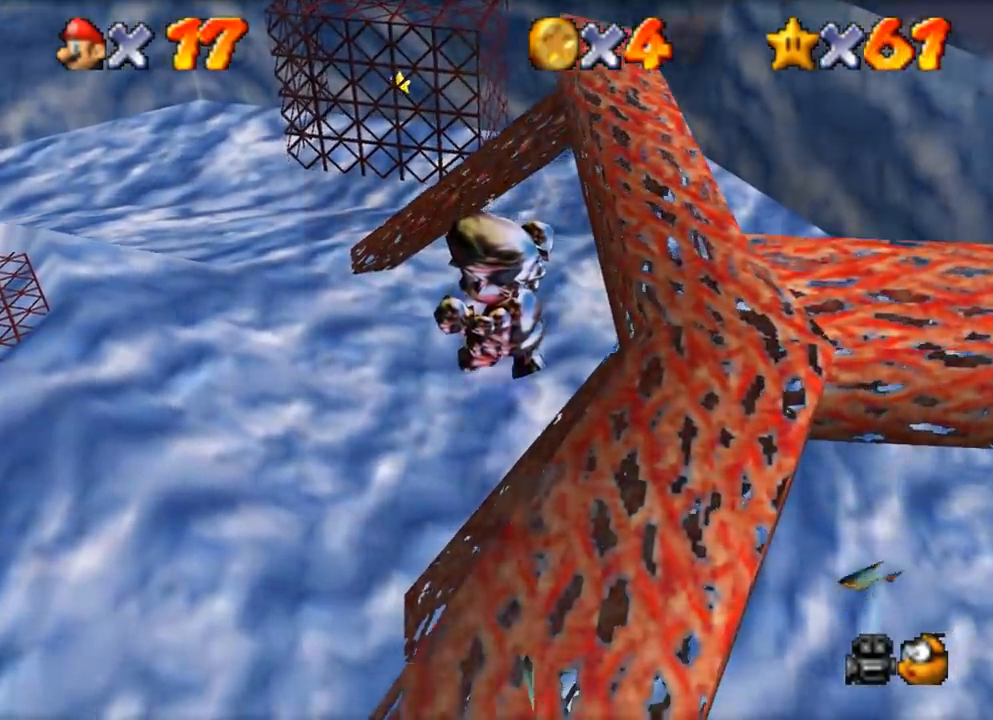
{"dt_ms": 500, "buttons": ["Z"], "left_stick": "up-left", "events": [[166, "left_stick", "center"], [200, "Z", "down"], [216, "left_stick", "left"], [316, "left_stick", "up-left"]]}
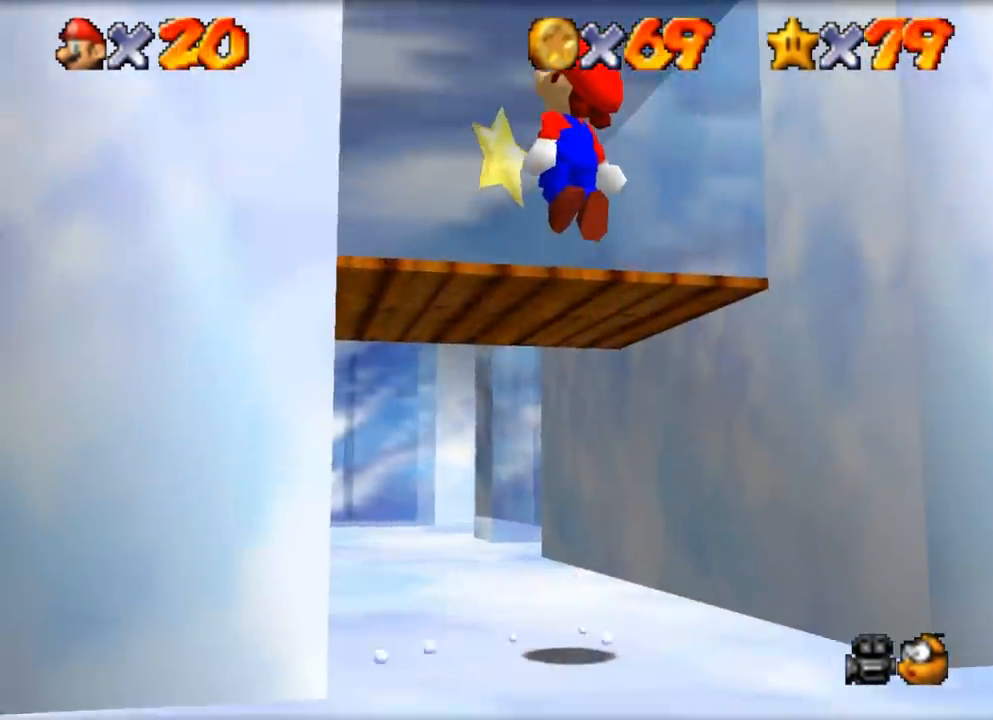
{"dt_ms": 500, "buttons": [], "left_stick": "up-right", "events": [[83, "Z", "up"], [417, "left_stick", "up-right"]]}
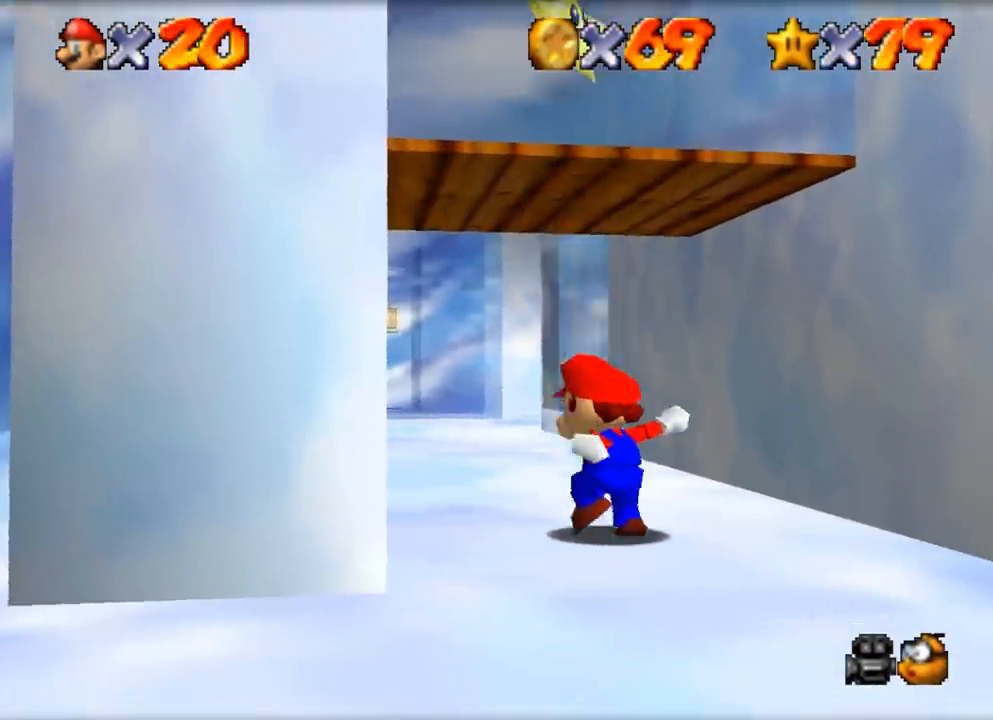
{"dt_ms": 501, "buttons": [], "left_stick": "up-right", "events": [[51, "left_stick", "up"], [151, "Z", "down"], [434, "left_stick", "up-right"], [451, "Z", "up"]]}
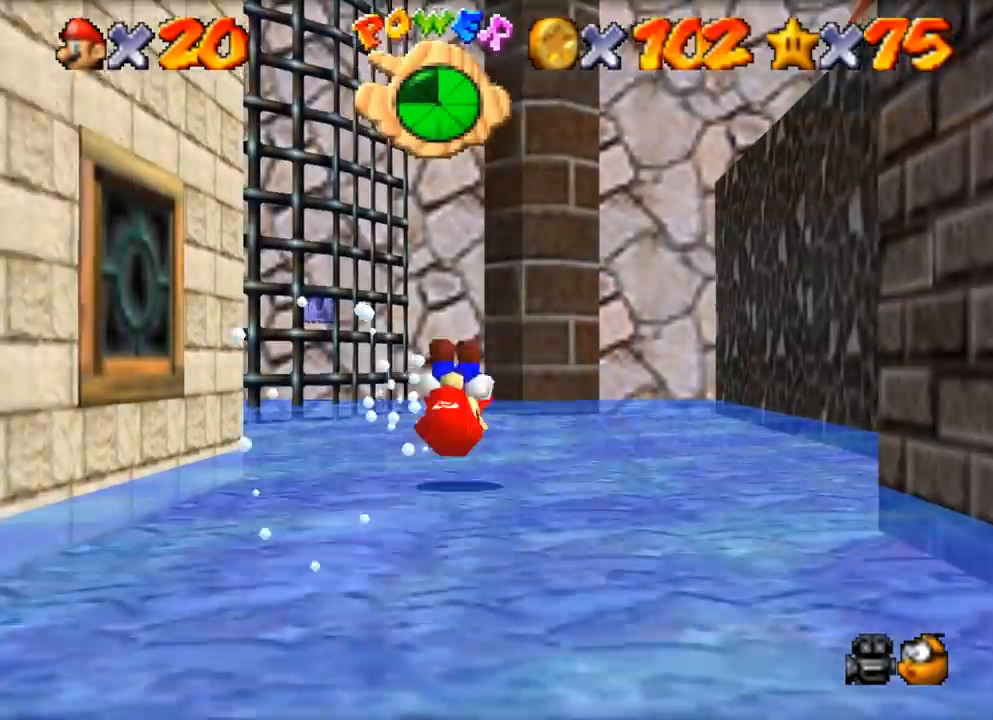
{"dt_ms": 501, "buttons": [], "left_stick": "up-left", "events": [[167, "left_stick", "up"], [367, "left_stick", "up-left"]]}
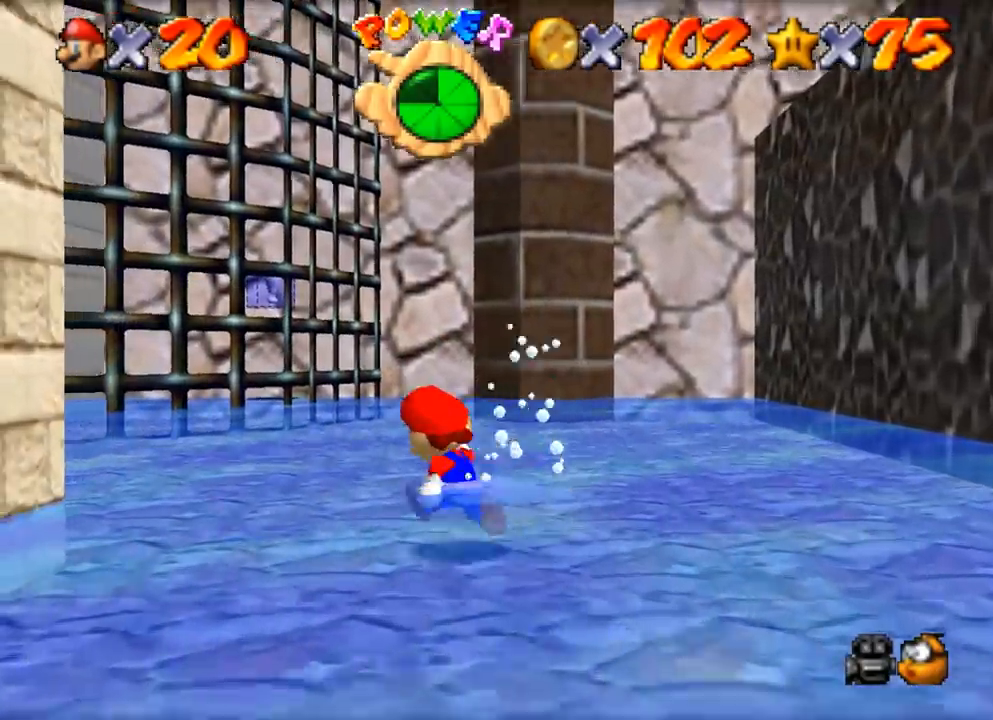
{"dt_ms": 500, "buttons": [], "left_stick": "up-left", "events": []}
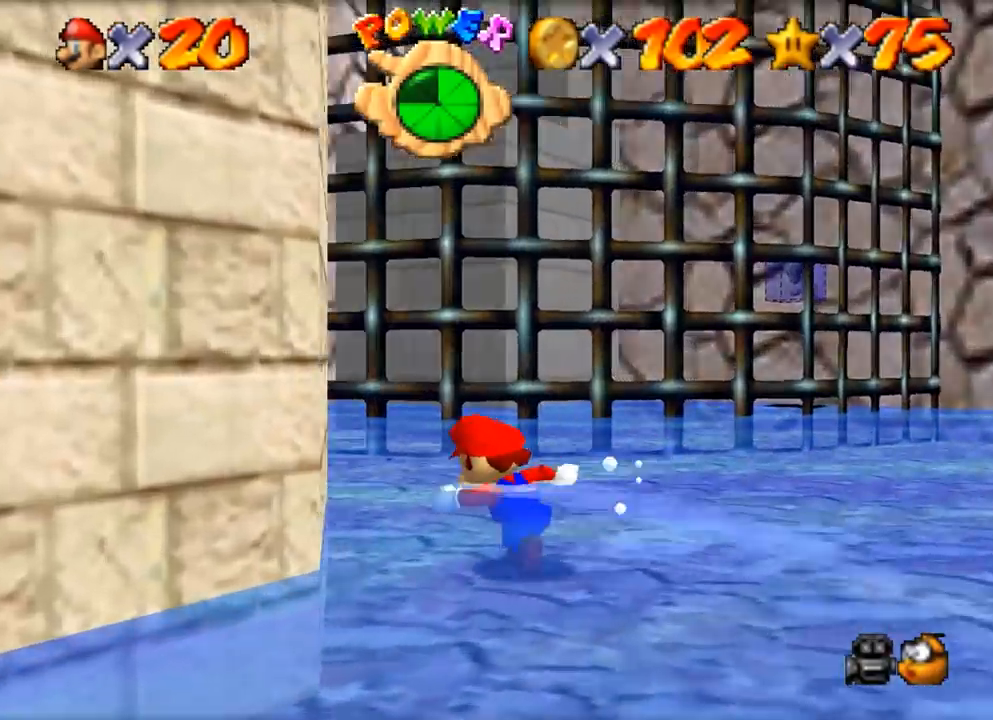
{"dt_ms": 501, "buttons": [], "left_stick": "center", "events": [[334, "left_stick", "center"]]}
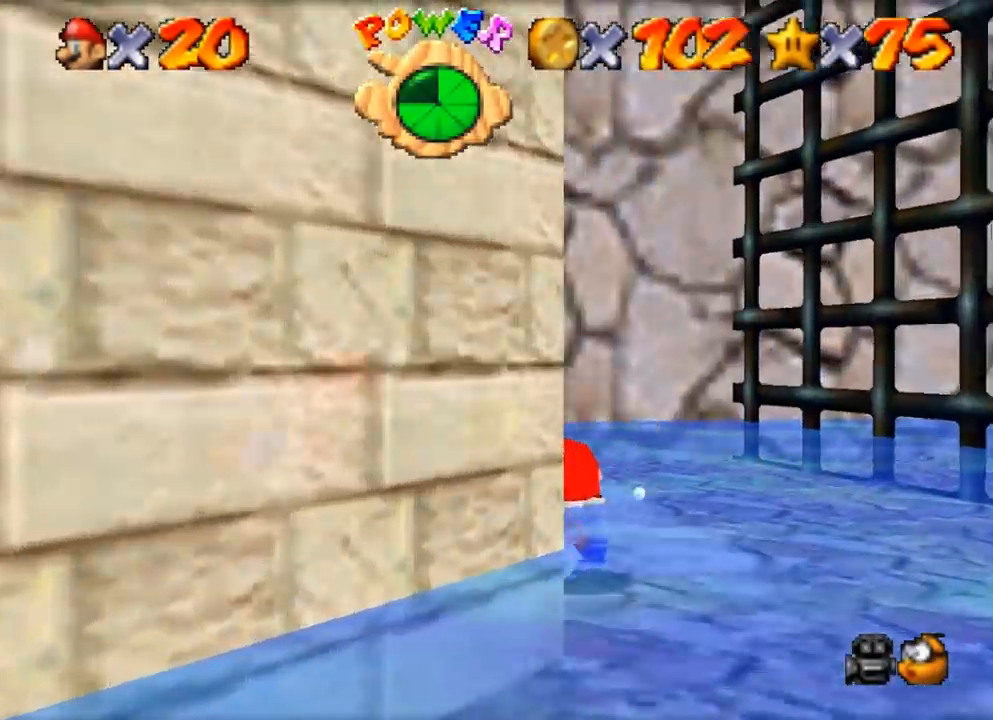
{"dt_ms": 500, "buttons": [], "left_stick": "up-left", "events": [[166, "left_stick", "up-left"]]}
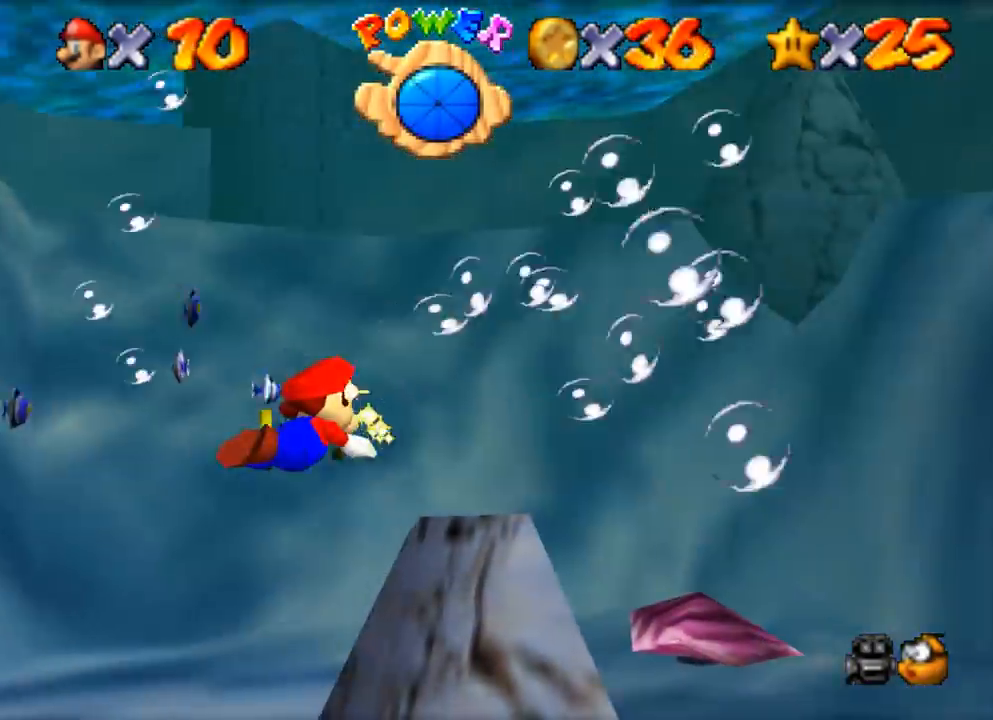
{"dt_ms": 501, "buttons": [], "left_stick": "down-left", "events": [[33, "left_stick", "left"], [167, "left_stick", "down-left"]]}
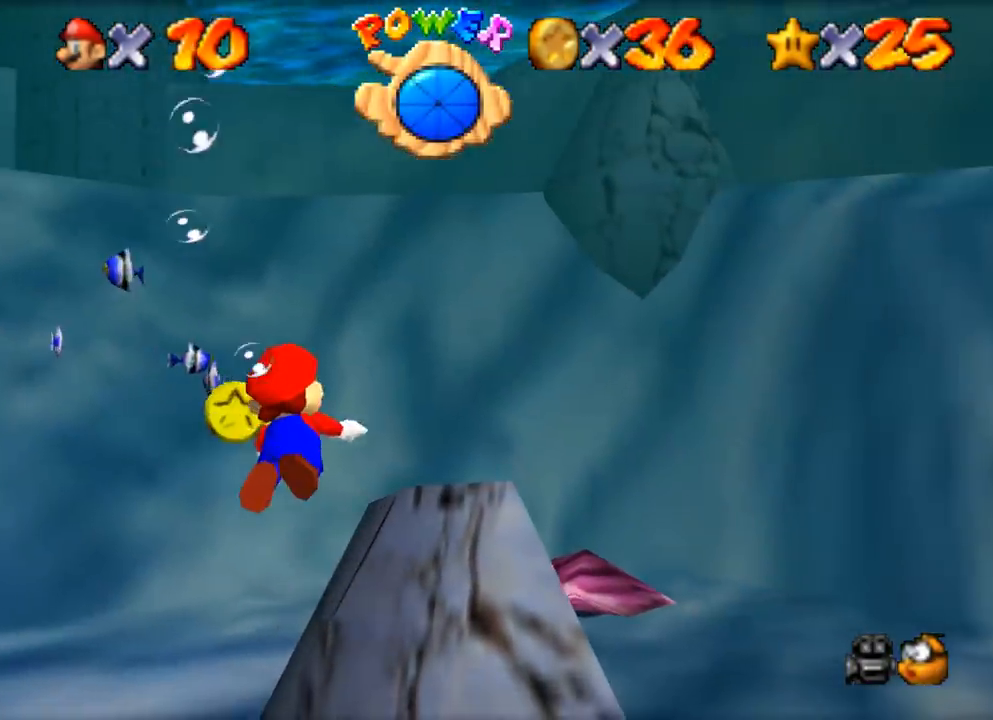
{"dt_ms": 1000, "buttons": [], "left_stick": "left", "events": [[16, "Z", "down"], [16, "left_stick", "up-left"], [66, "Z", "up"], [333, "left_stick", "center"], [517, "left_stick", "down-right"], [567, "Z", "down"], [734, "Z", "up"], [734, "left_stick", "right"], [850, "left_stick", "left"]]}
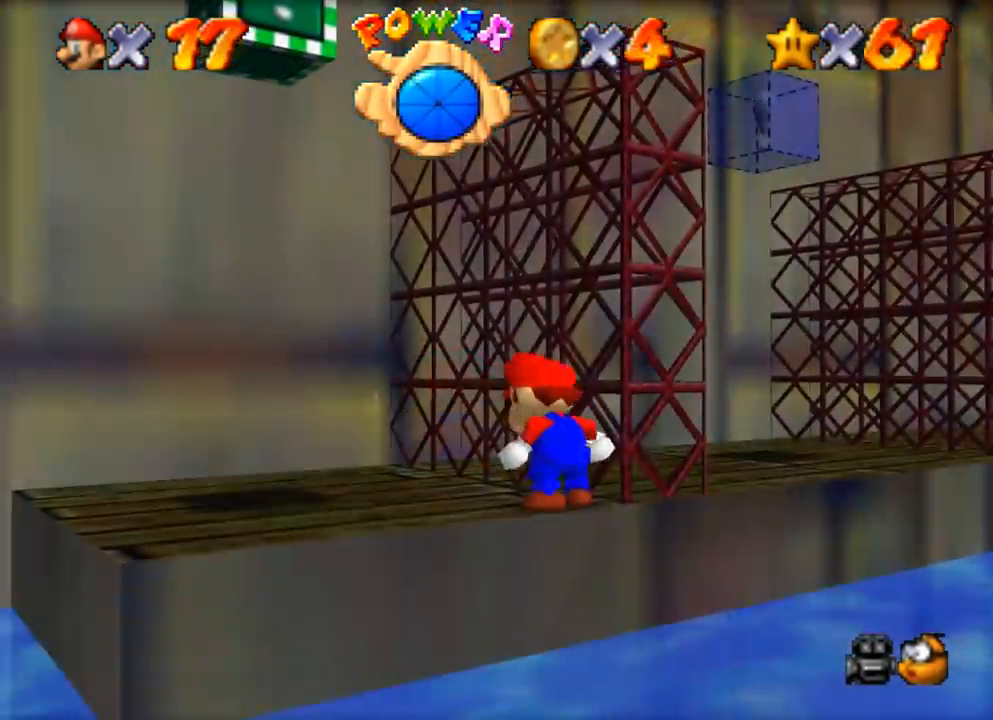
{"dt_ms": 501, "buttons": [], "left_stick": "up-left", "events": [[301, "left_stick", "up-left"]]}
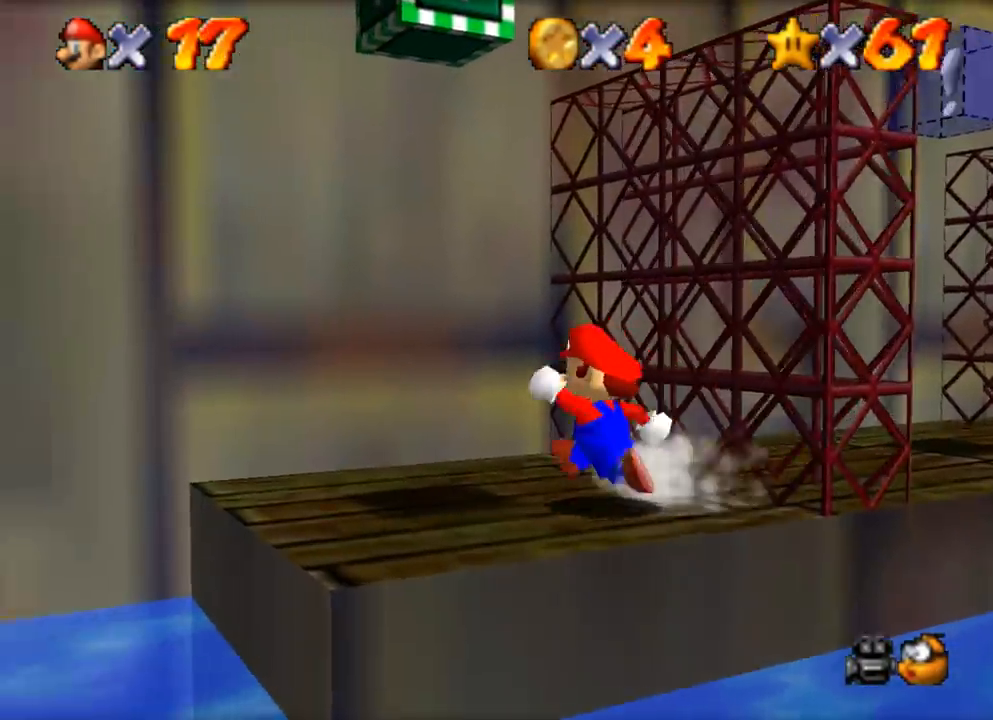
{"dt_ms": 501, "buttons": ["Z"], "left_stick": "down-left", "events": [[133, "left_stick", "center"], [367, "left_stick", "down"], [400, "Z", "down"], [467, "left_stick", "down-left"]]}
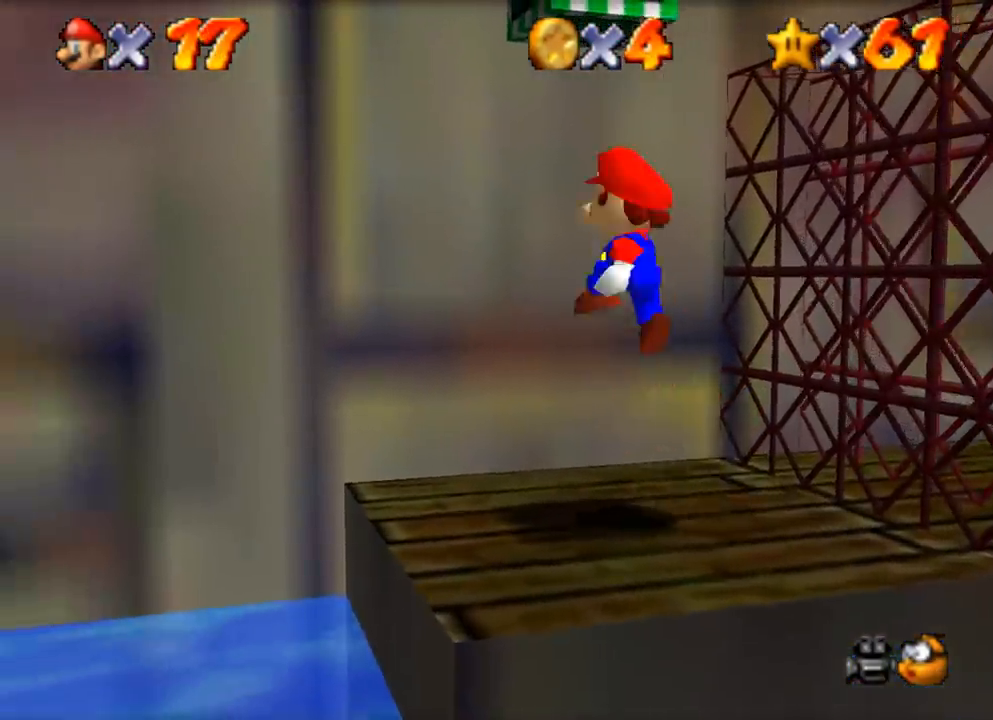
{"dt_ms": 500, "buttons": ["Z"], "left_stick": "left", "events": [[66, "Z", "up"], [100, "left_stick", "center"], [433, "Z", "down"], [467, "left_stick", "left"]]}
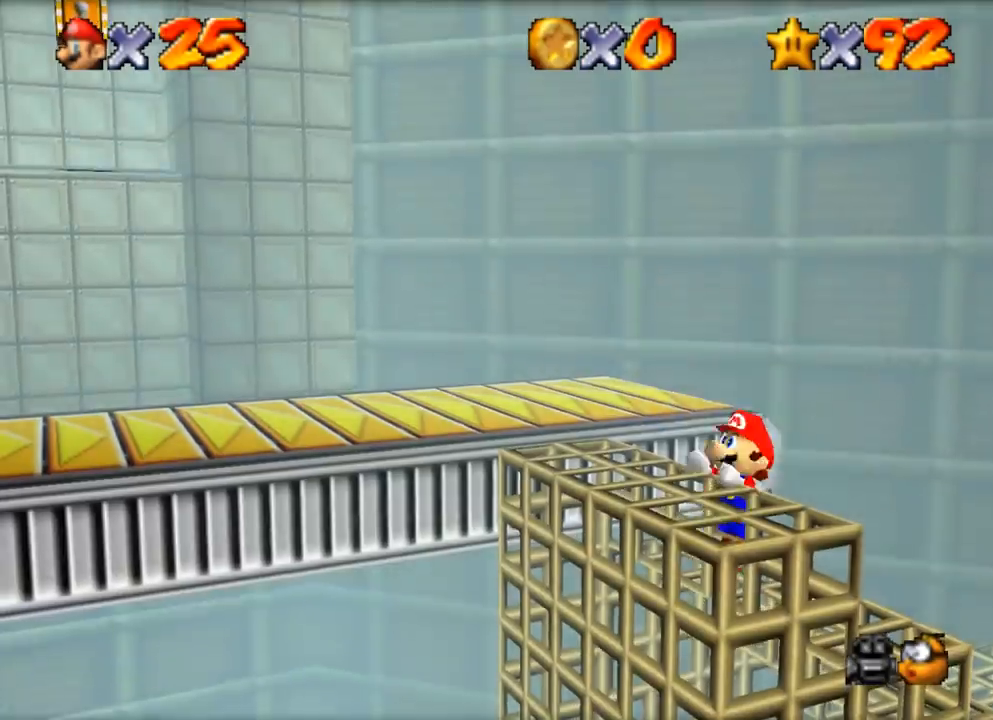
{"dt_ms": 500, "buttons": [], "left_stick": "up-left", "events": [[100, "Z", "up"], [133, "left_stick", "center"], [334, "left_stick", "up-left"]]}
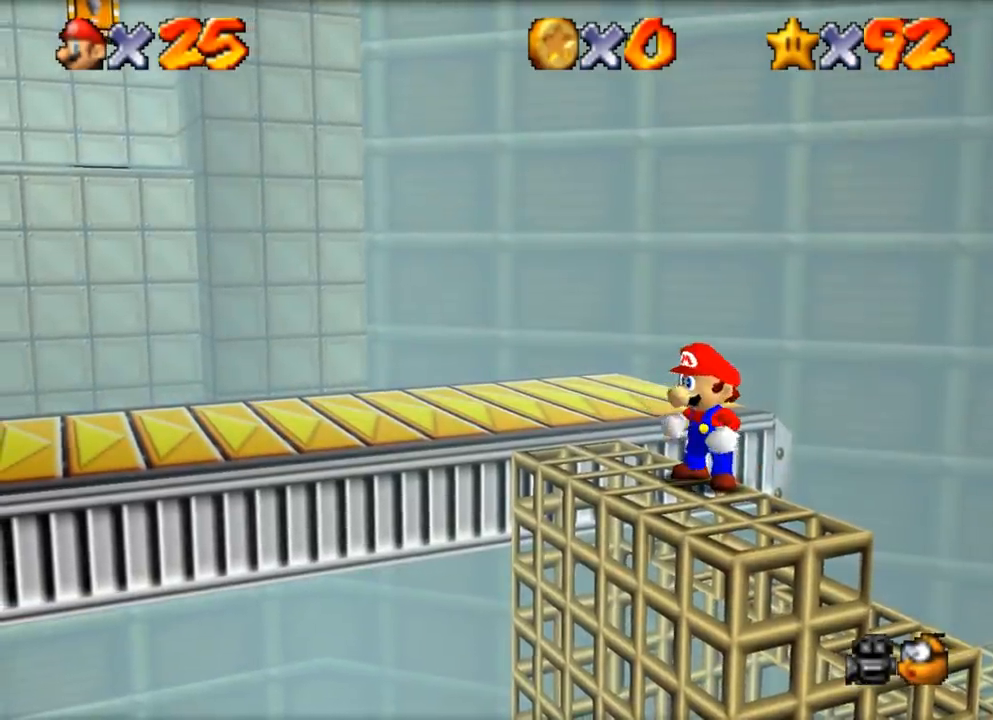
{"dt_ms": 501, "buttons": [], "left_stick": "up-left", "events": []}
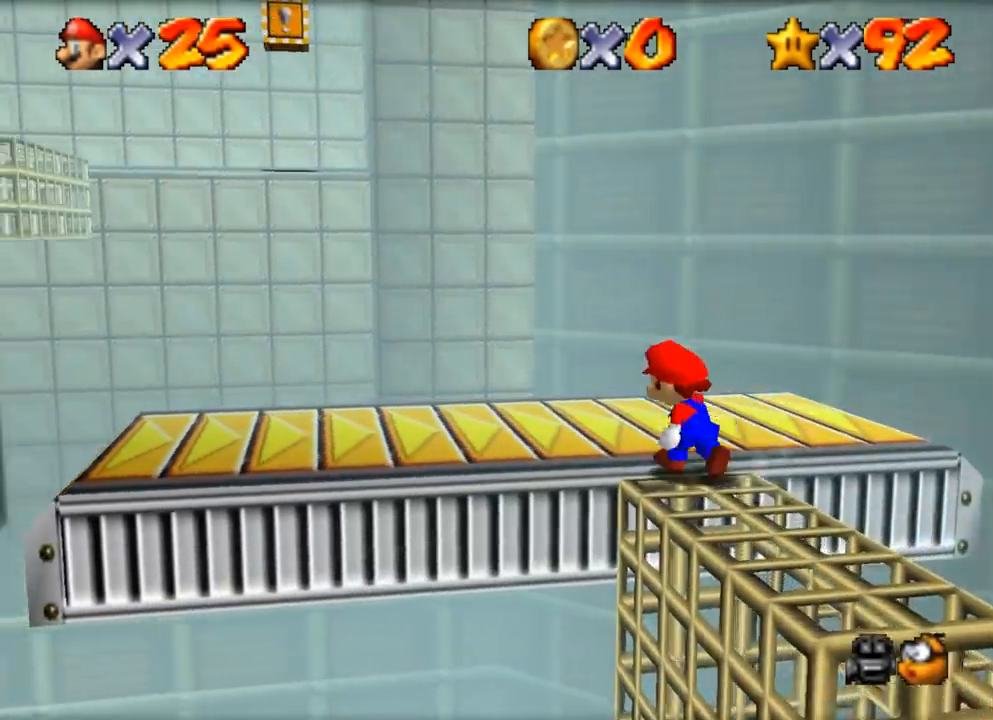
{"dt_ms": 501, "buttons": [], "left_stick": "left", "events": [[150, "left_stick", "center"], [417, "left_stick", "left"]]}